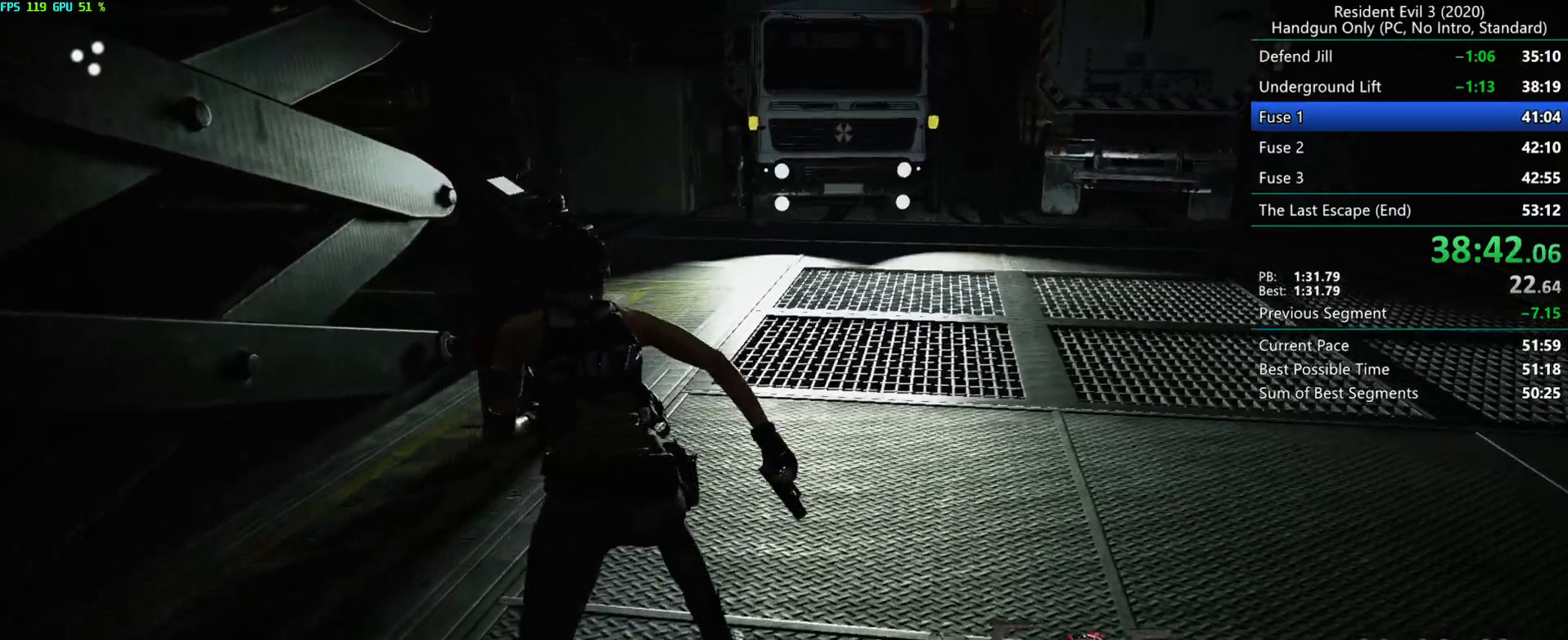
Gameplay with keyboard and mouse; each line is a JSON object with the keys and mouse buttons held at the frame after it. "events" lists presses ("down") and releases ("up") of "alt", "d", "e", "f", "g", "h", "r", "s", "space", "t", "w", "mouse_left", "mouse_wheel", "mouse_right", "mouse_mb4" and "mouse_mb5" between this image and that frame as [ms after this image, input, new state], when the widget could be followed in between. "mouse_left", "mouse_wheel", "mouse_right", "mouse_mb4", "mouse_mb5" = the "left", "wheel", "right", "mb4", "mb5" buttons of the "mouse" list. No other keys are recorded. "wheel" means that the mouse wheel is clicked or scrolled. Mouse movement is not recorded.
{"keys": ["r"], "mouse": ["right"], "events": [[383, "mouse_right", "down"], [433, "mouse_right", "up"], [500, "mouse_right", "down"]]}
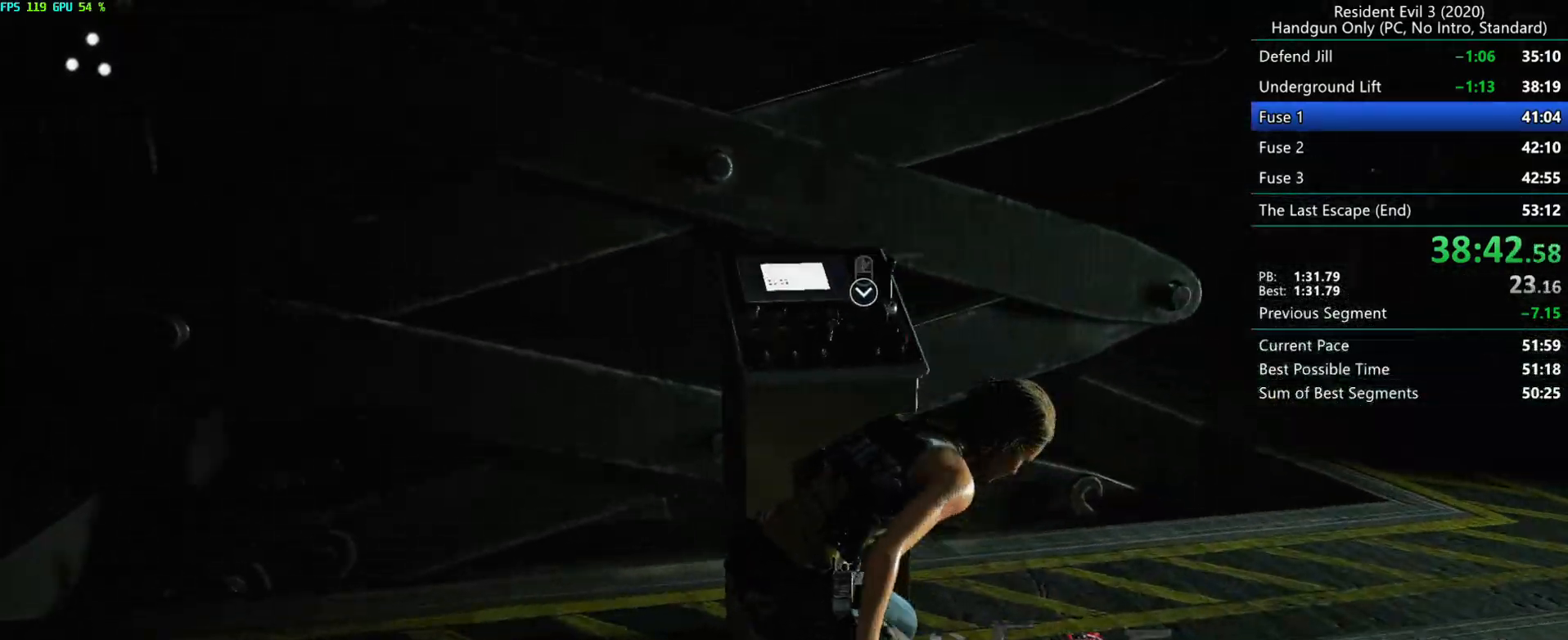
{"keys": [], "mouse": [], "events": [[33, "mouse_right", "up"], [83, "mouse_right", "down"], [167, "mouse_right", "up"], [367, "r", "up"]]}
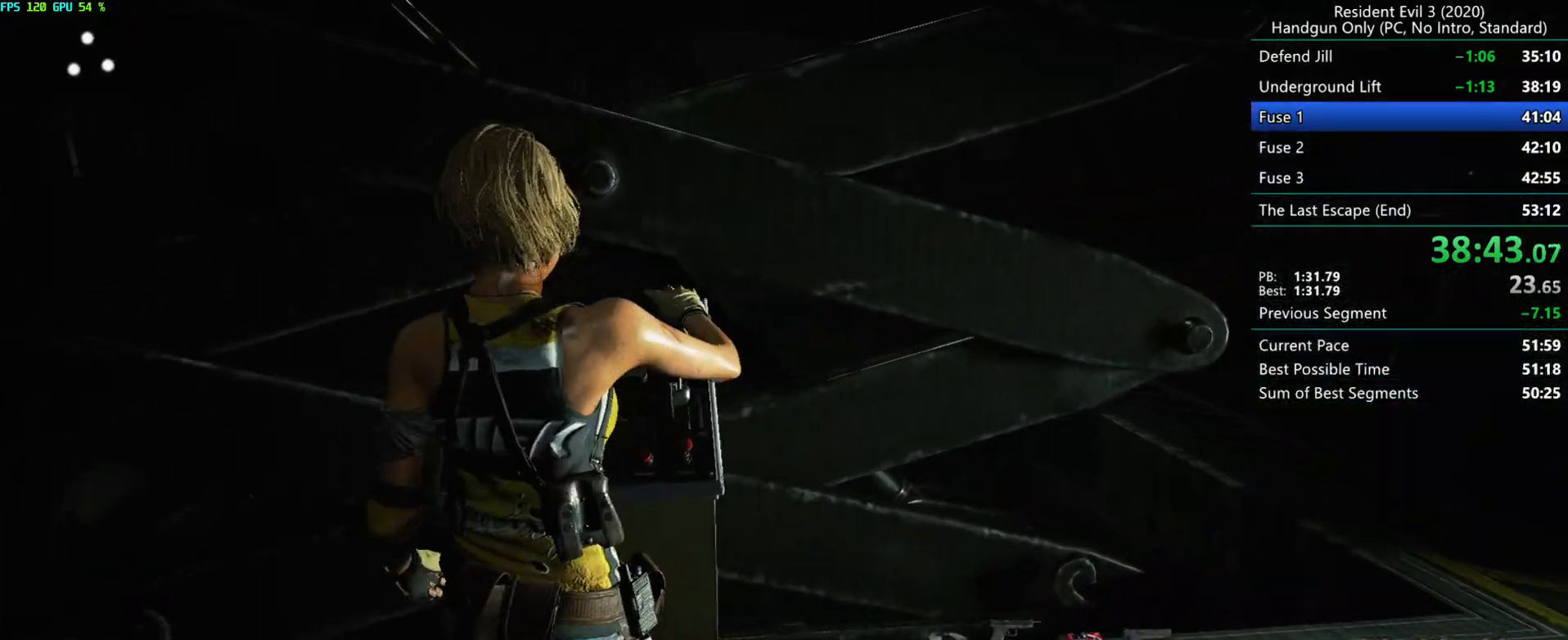
{"keys": [], "mouse": [], "events": []}
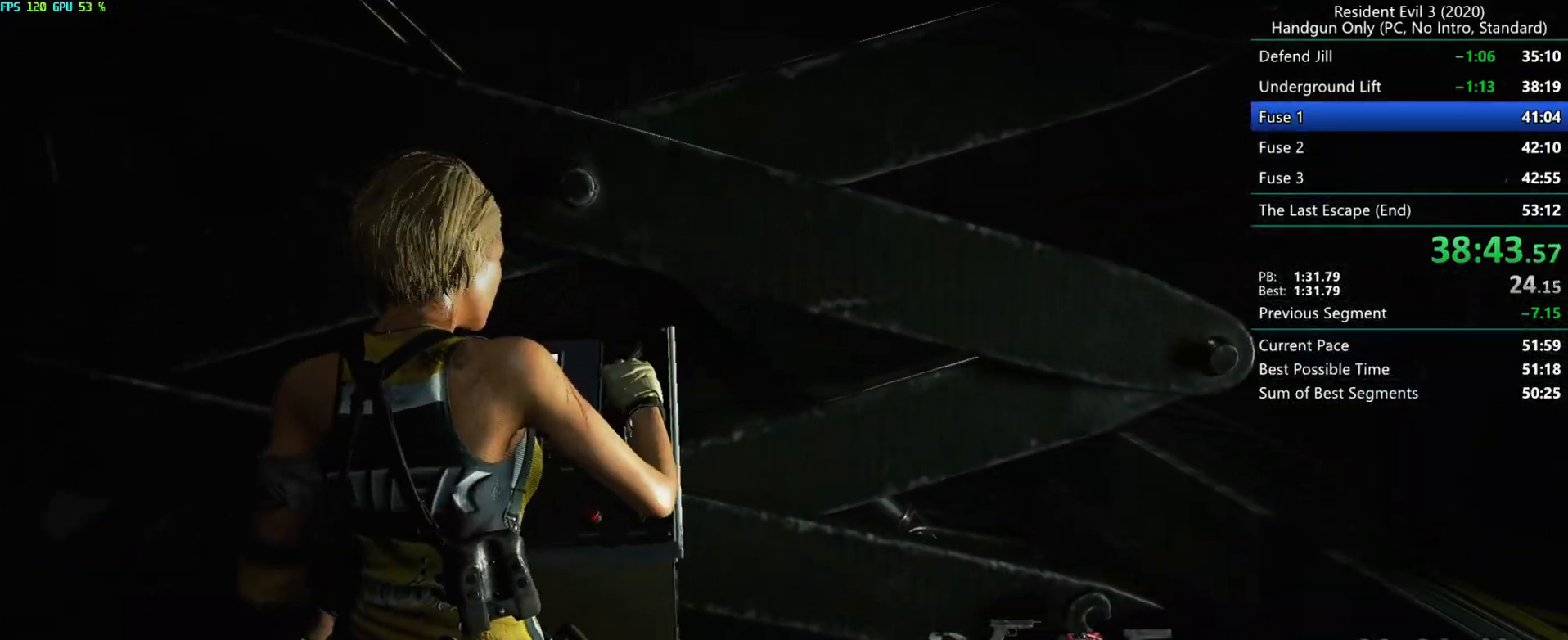
{"keys": [], "mouse": [], "events": []}
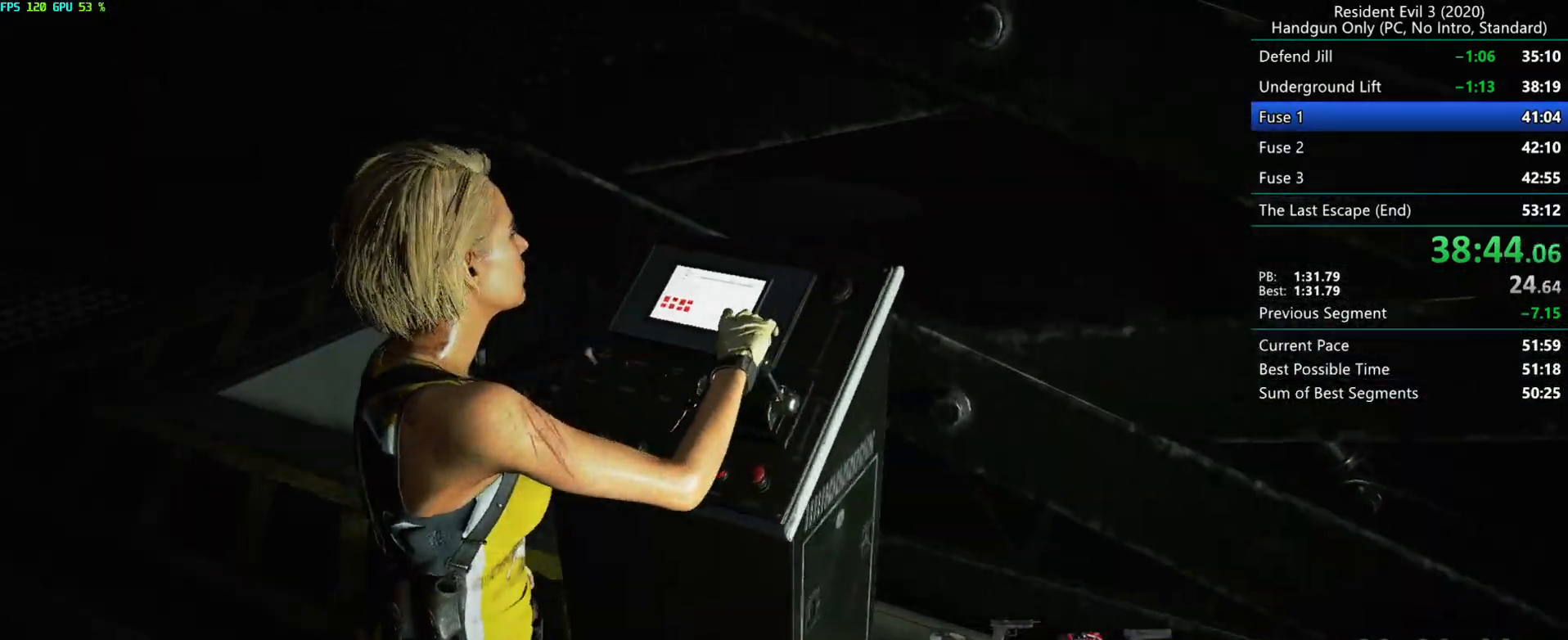
{"keys": [], "mouse": [], "events": []}
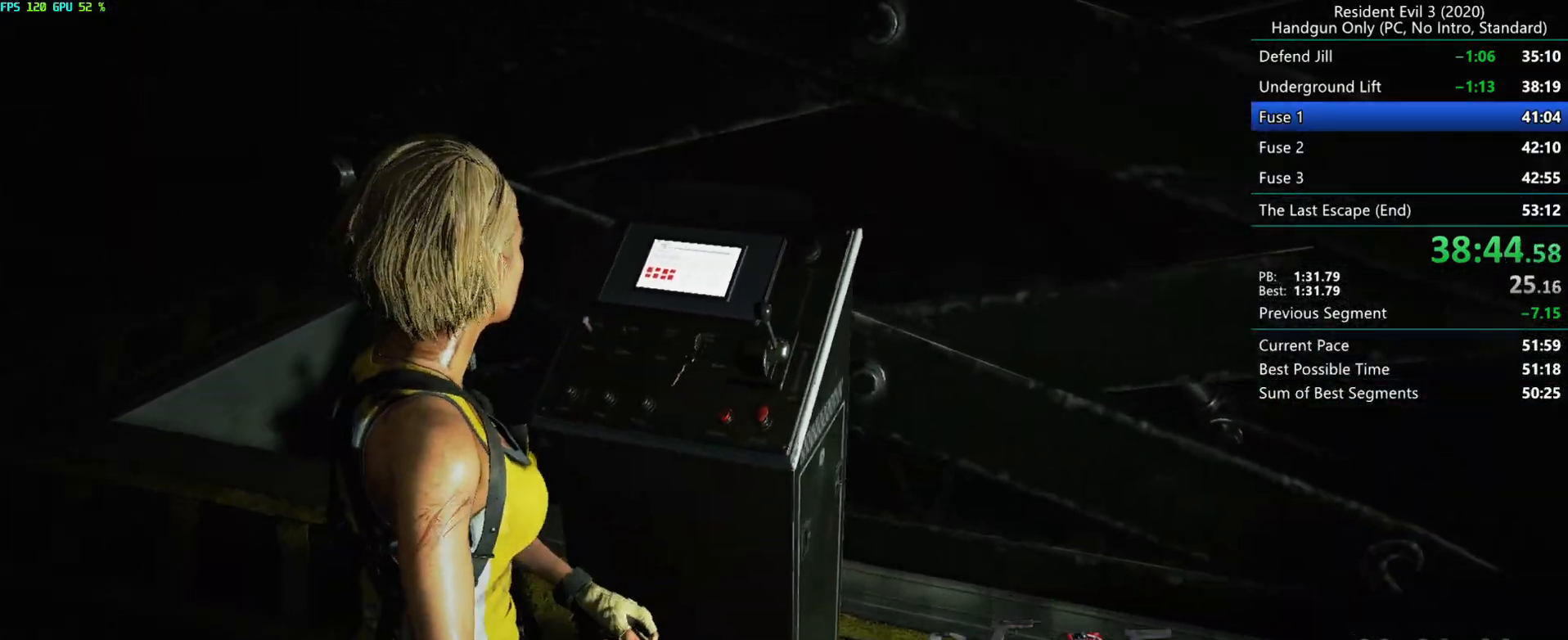
{"keys": ["g"], "mouse": [], "events": [[317, "g", "down"]]}
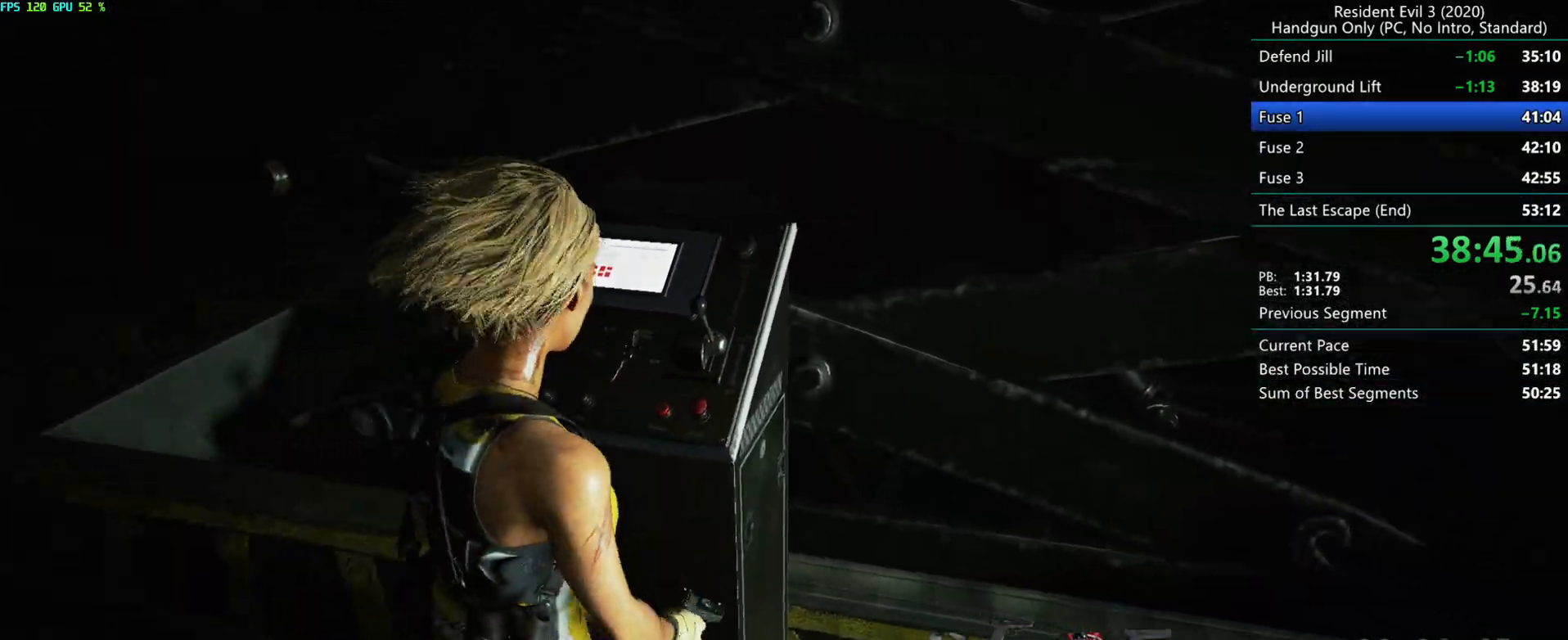
{"keys": ["g"], "mouse": [], "events": []}
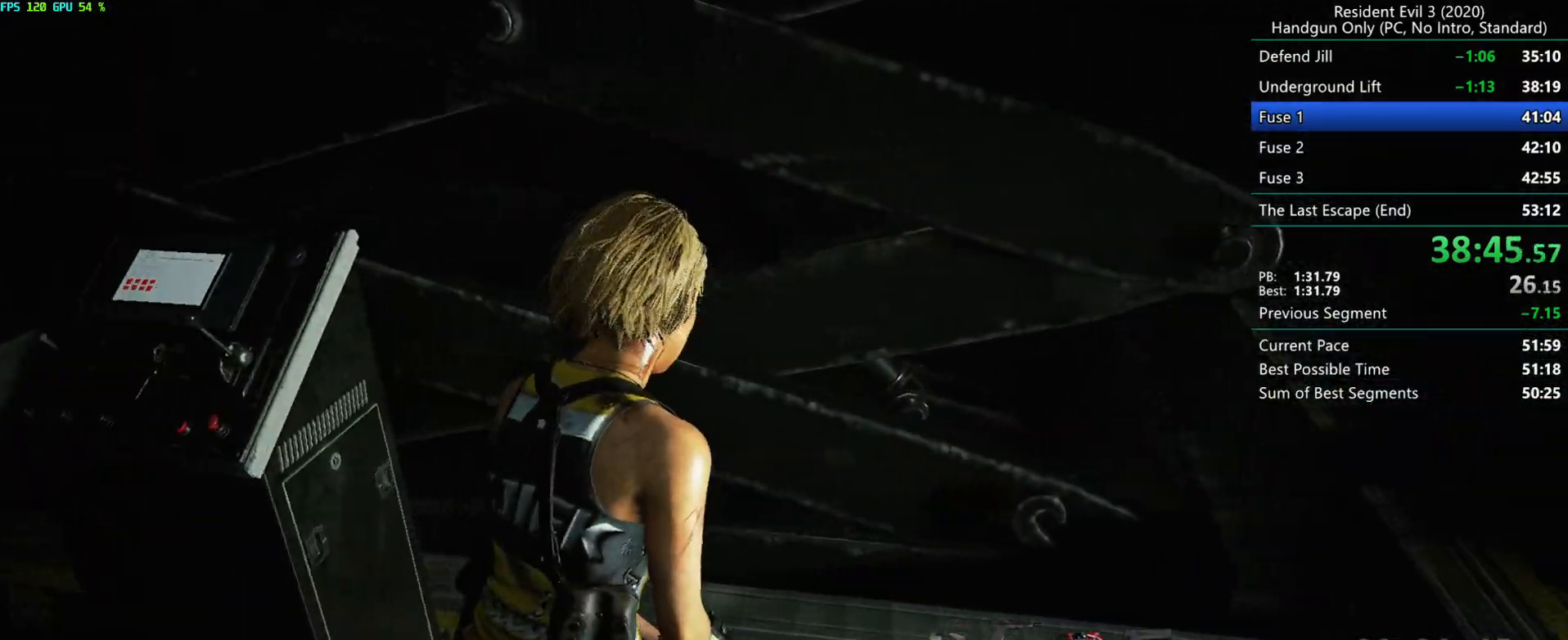
{"keys": [], "mouse": [], "events": [[400, "g", "up"]]}
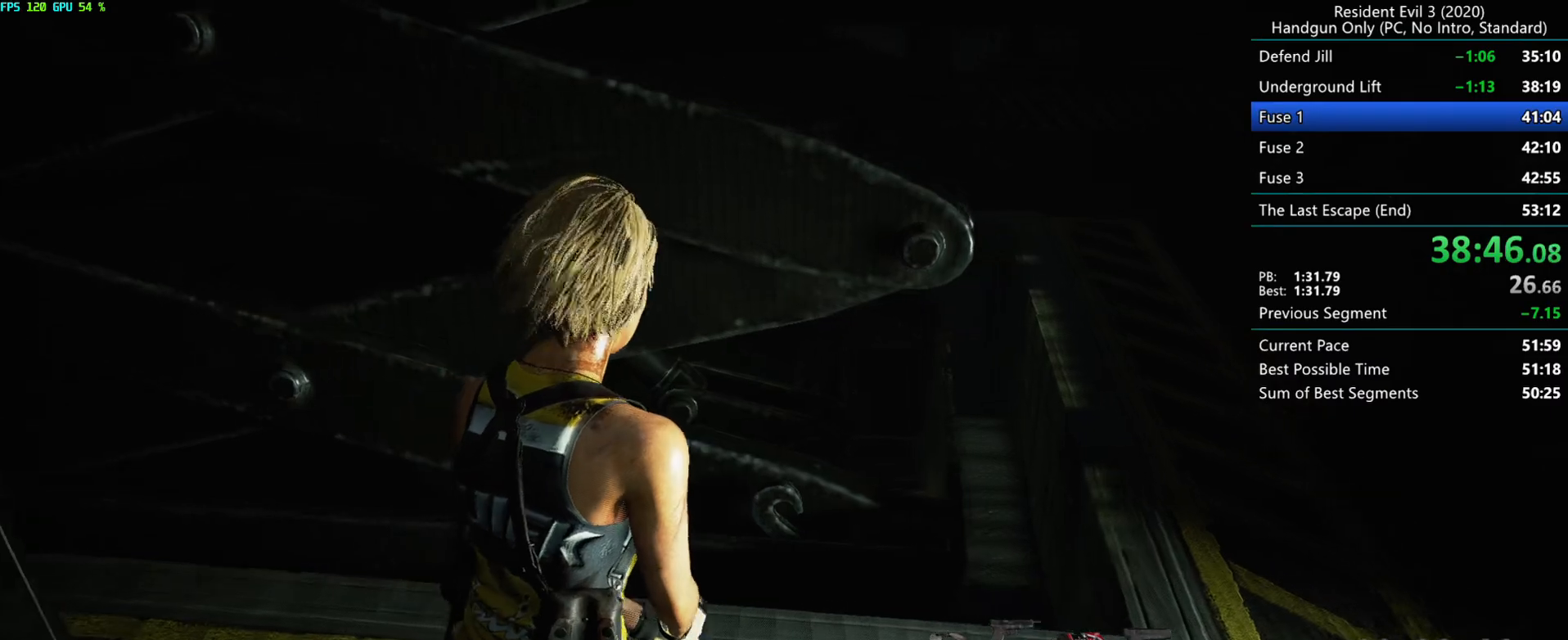
{"keys": [], "mouse": [], "events": [[150, "r", "down"], [433, "r", "up"]]}
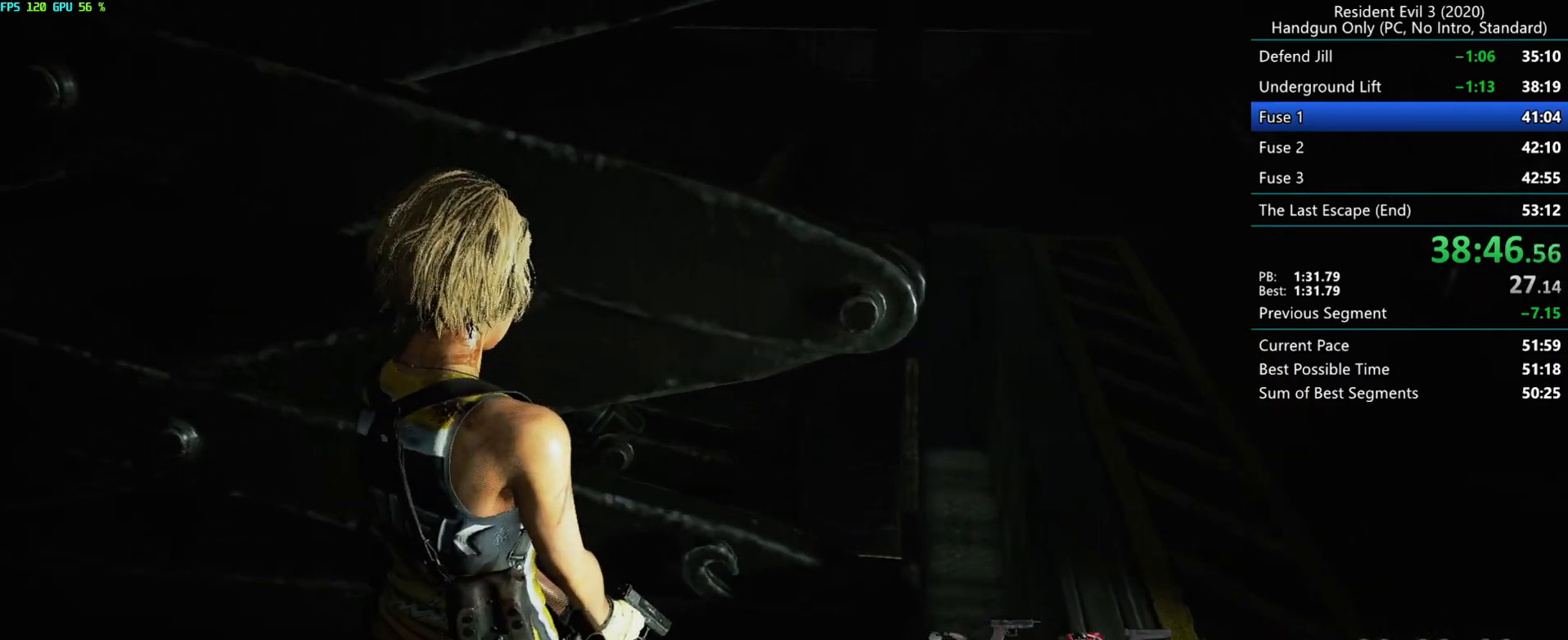
{"keys": [], "mouse": [], "events": [[67, "r", "down"], [200, "r", "up"]]}
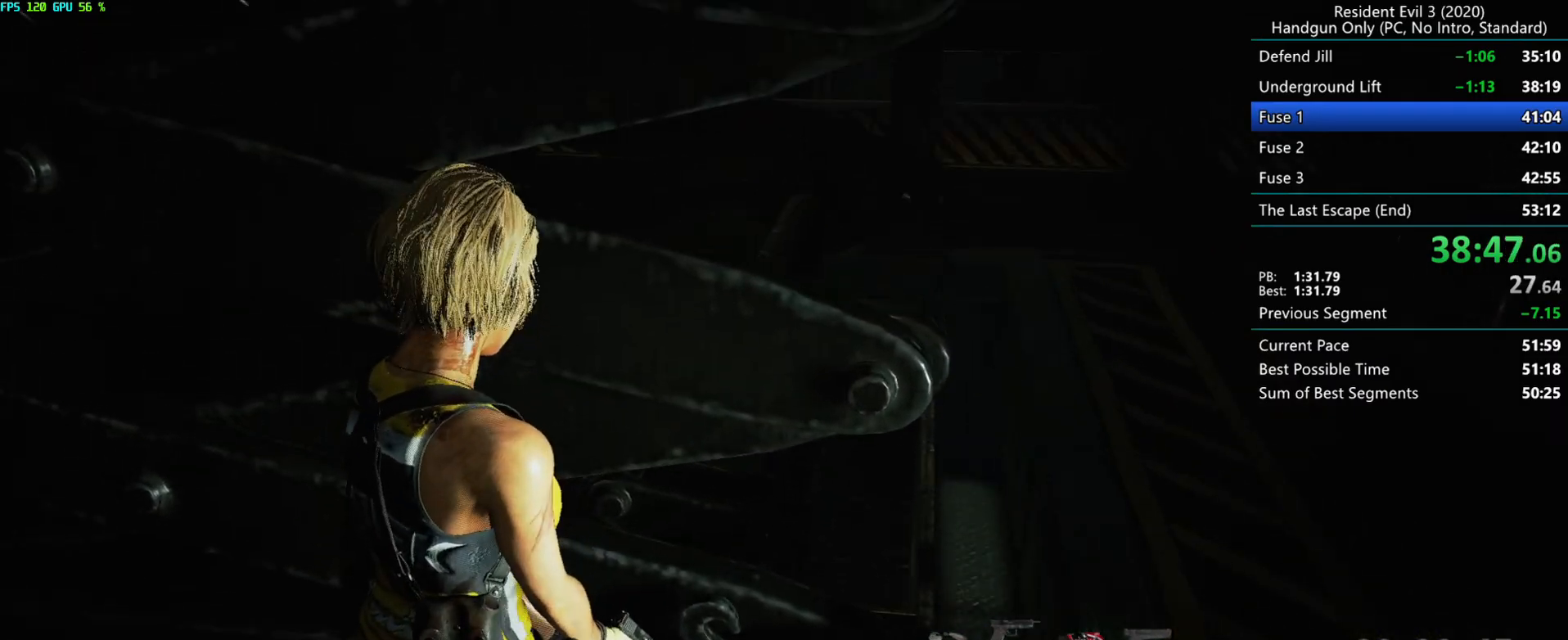
{"keys": ["d"], "mouse": [], "events": [[467, "d", "down"]]}
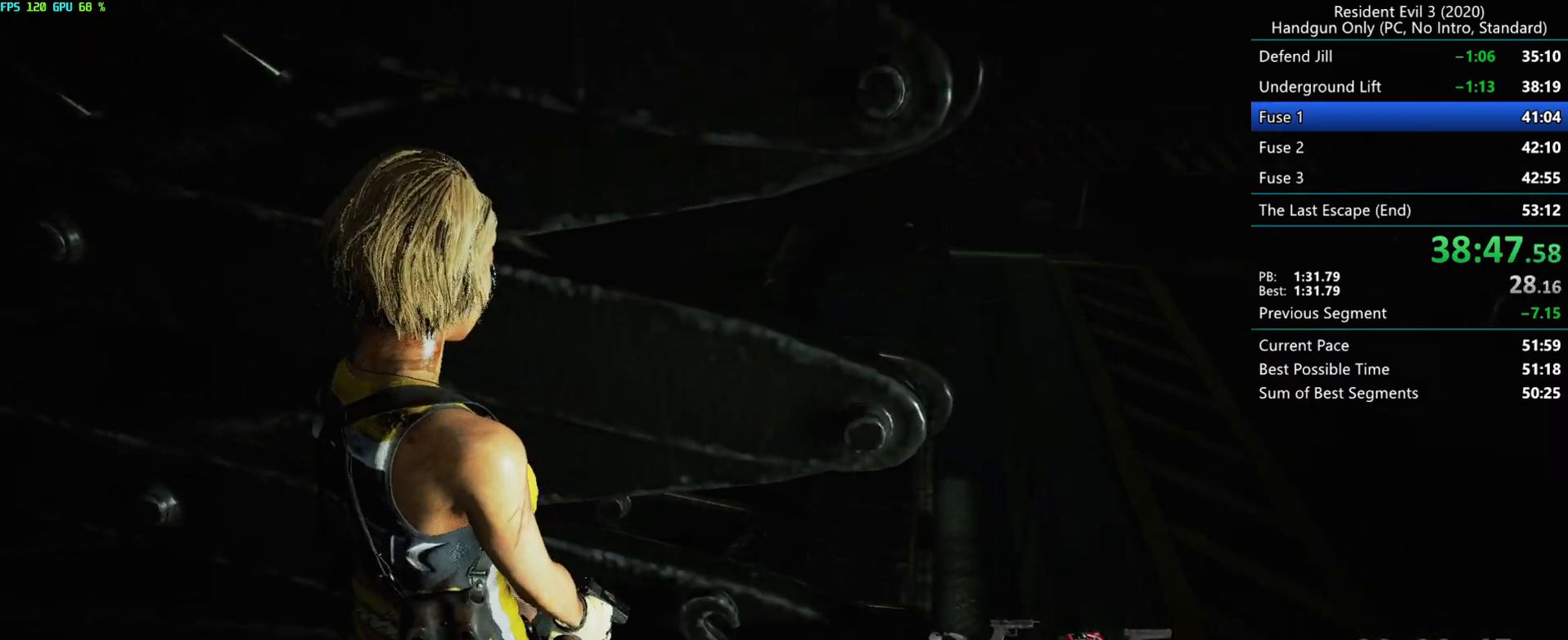
{"keys": [], "mouse": [], "events": [[50, "d", "up"]]}
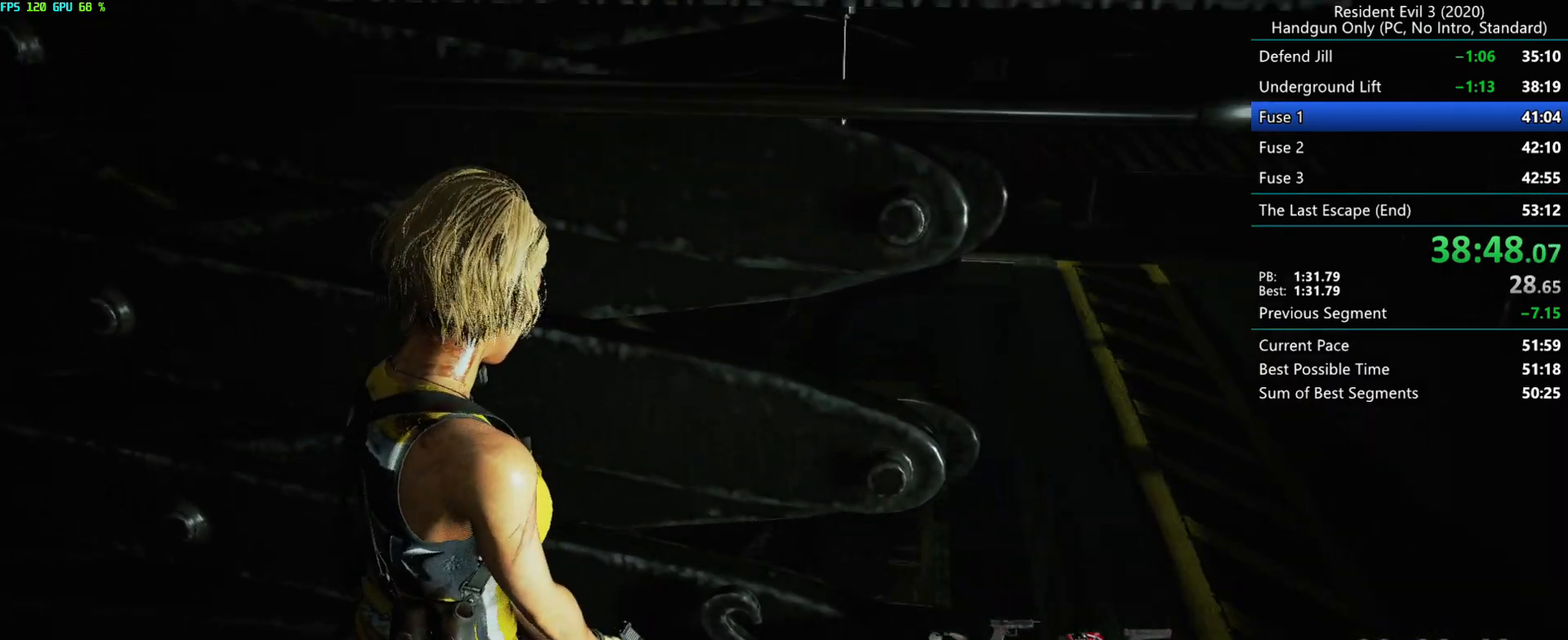
{"keys": [], "mouse": [], "events": []}
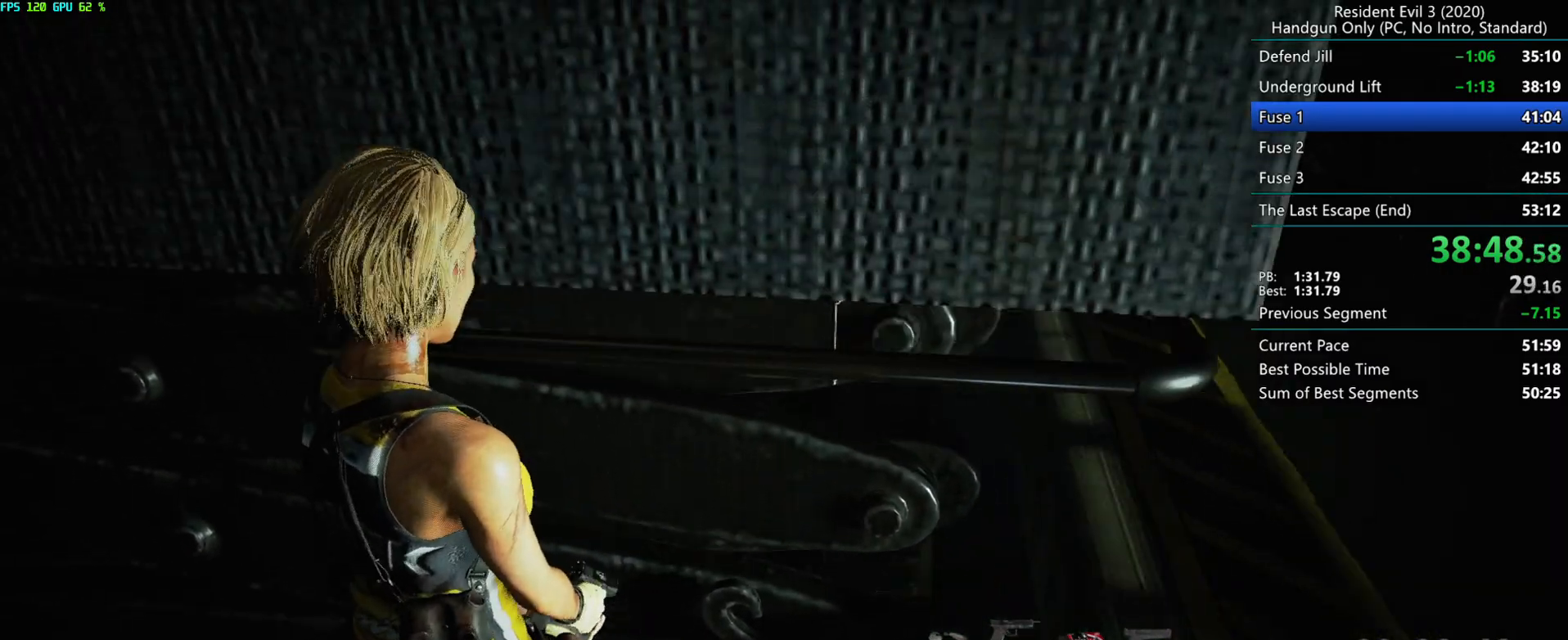
{"keys": ["r"], "mouse": [], "events": [[400, "r", "down"]]}
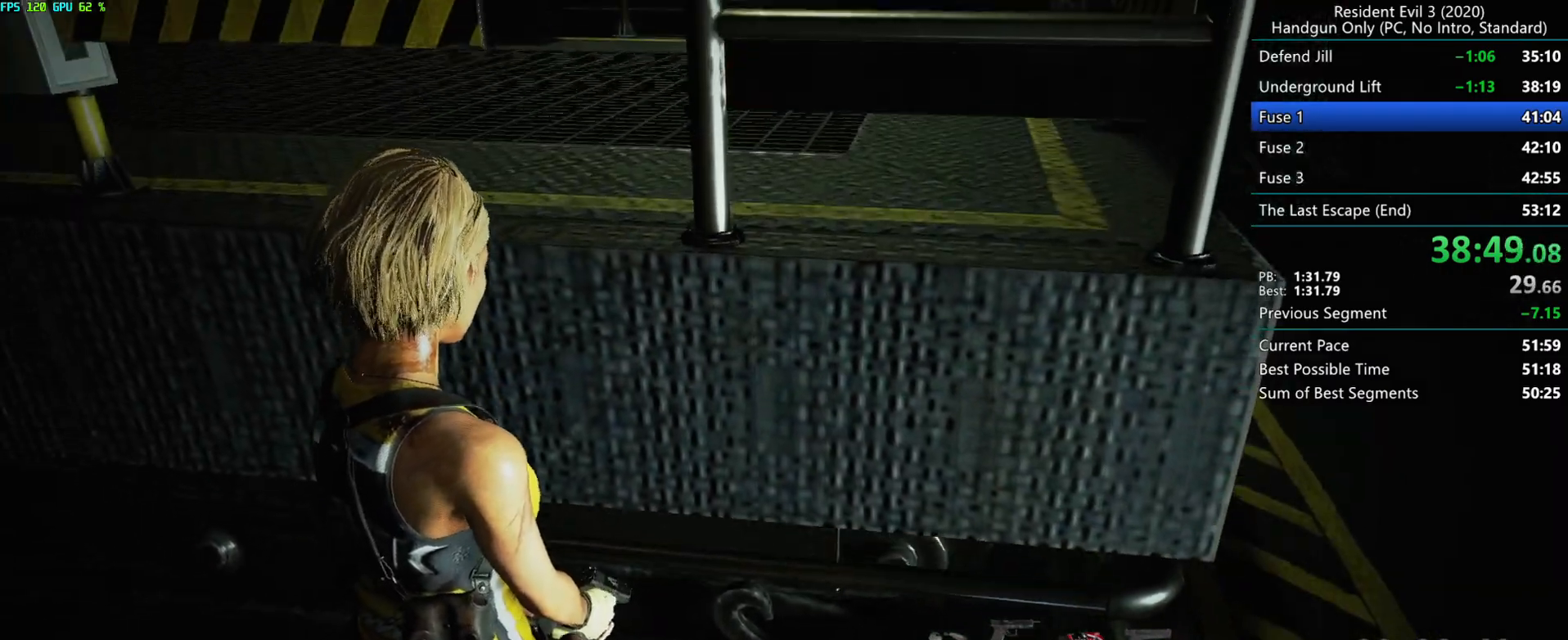
{"keys": [], "mouse": [], "events": [[450, "r", "up"]]}
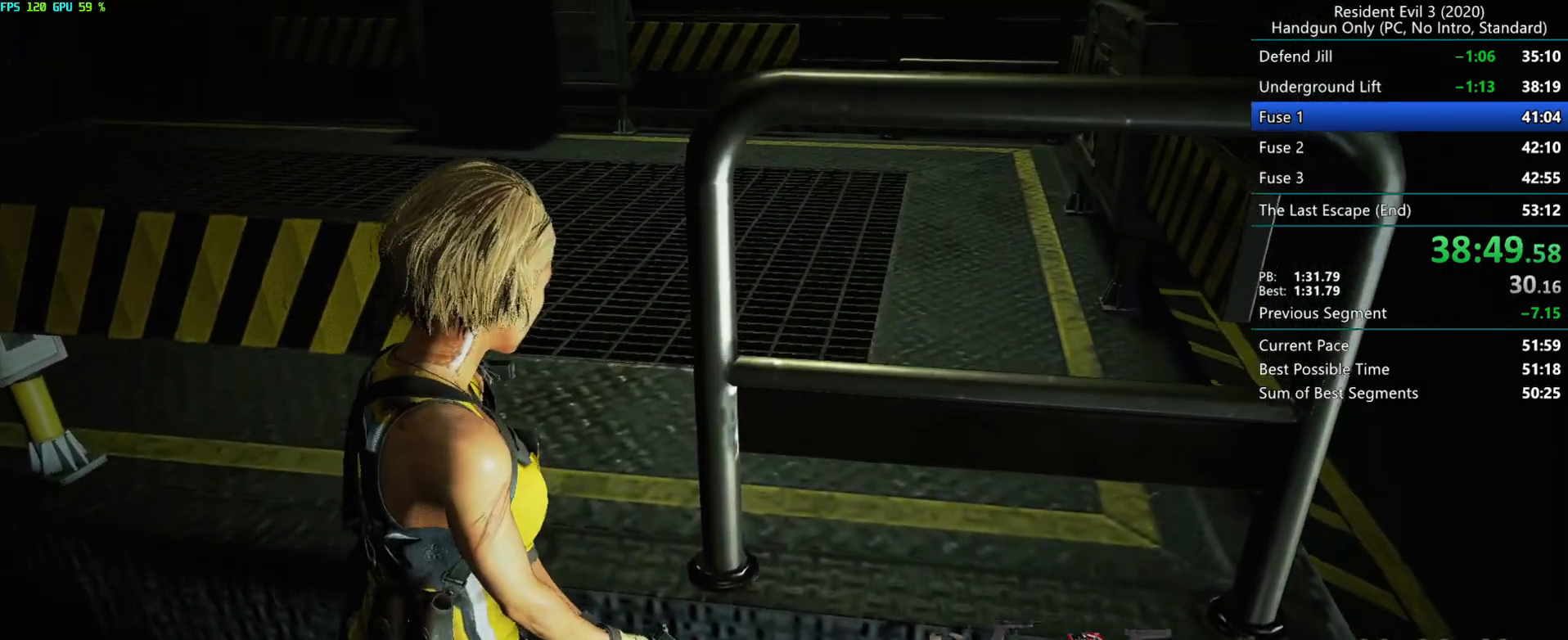
{"keys": [], "mouse": [], "events": [[300, "d", "down"], [383, "d", "up"]]}
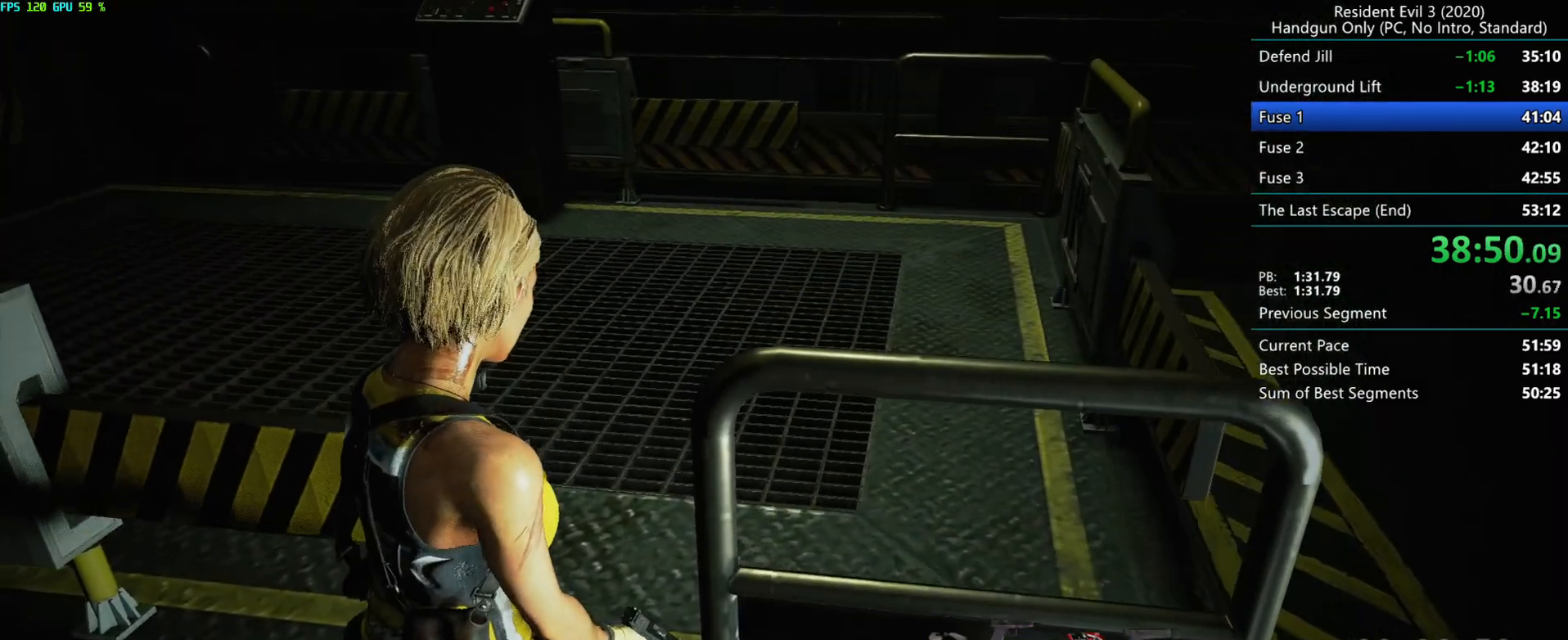
{"keys": [], "mouse": [], "events": [[83, "d", "down"], [150, "d", "up"]]}
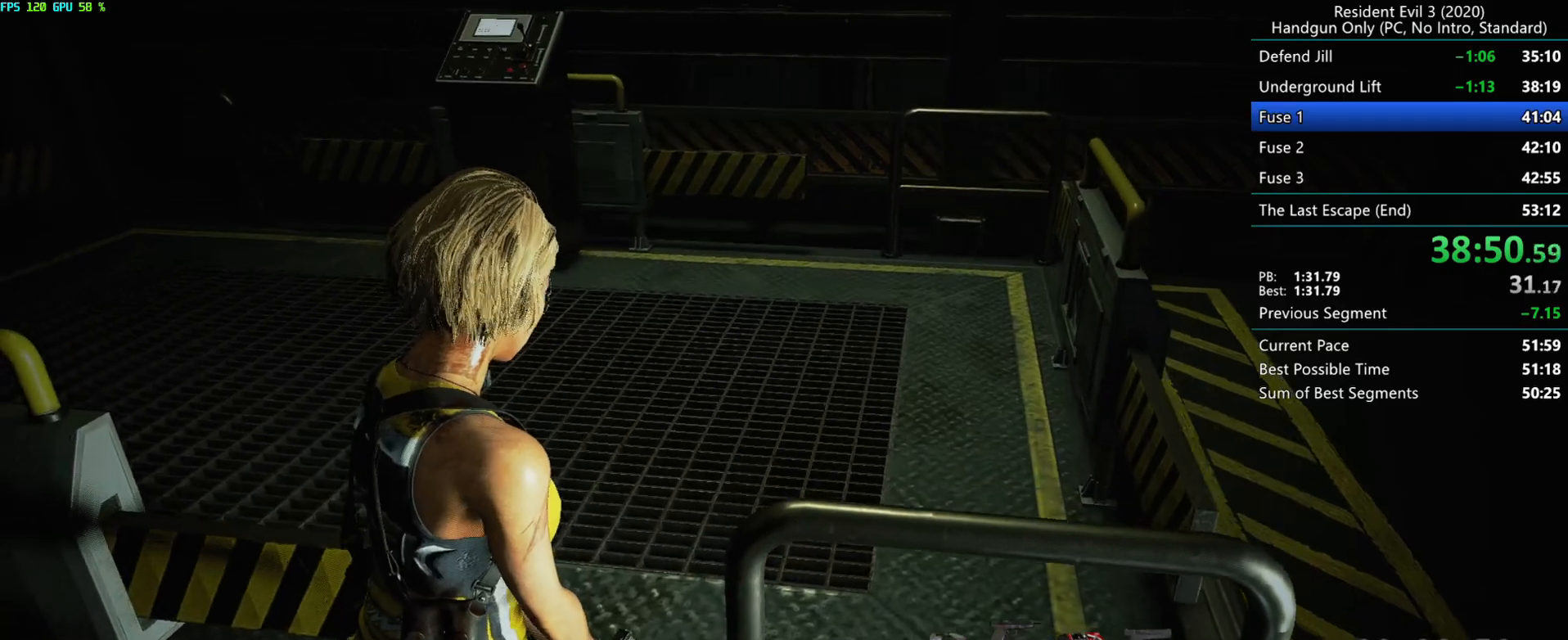
{"keys": [], "mouse": [], "events": []}
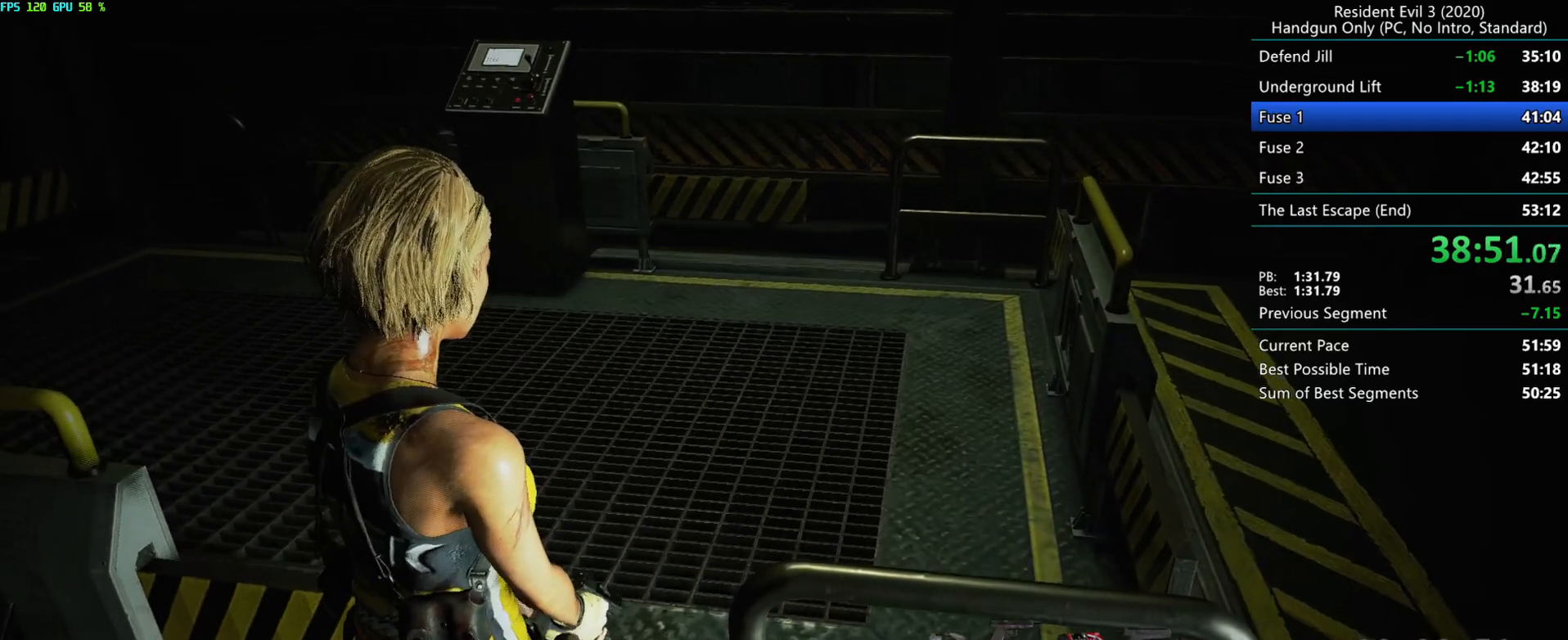
{"keys": [], "mouse": [], "events": [[200, "g", "down"], [333, "g", "up"]]}
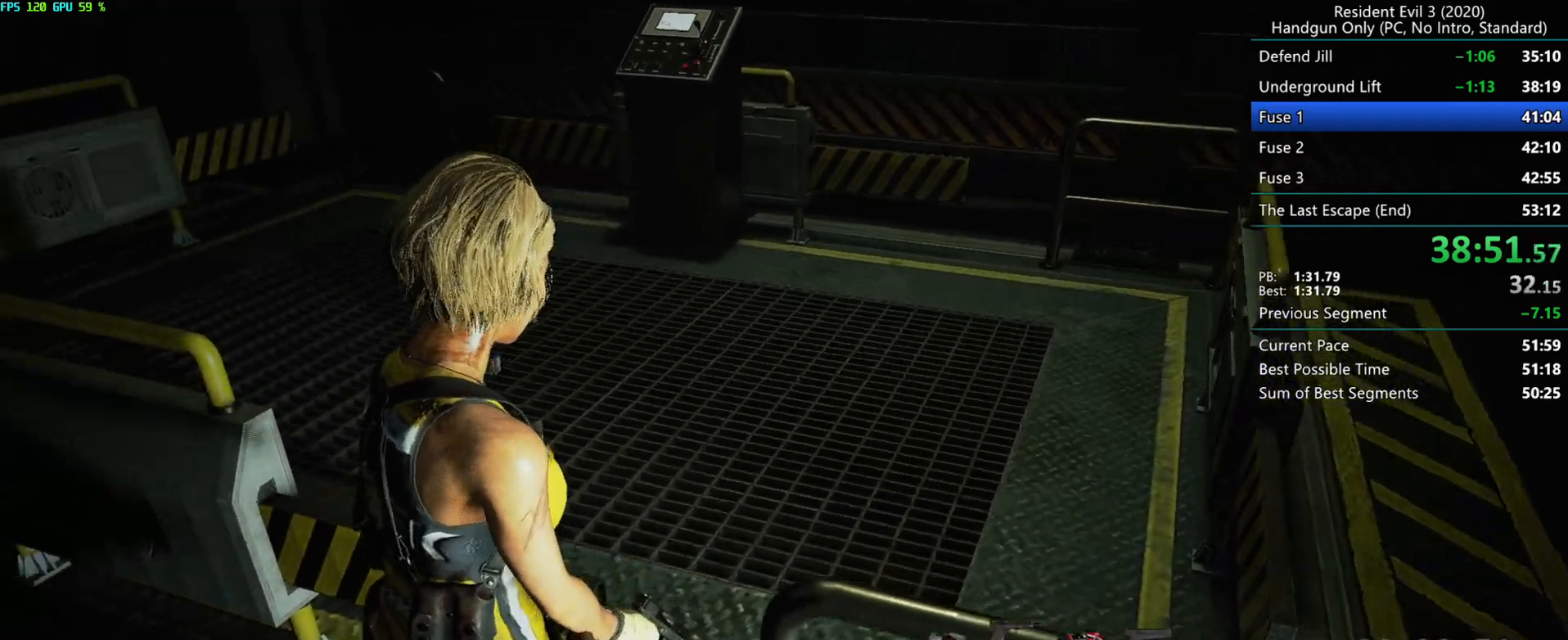
{"keys": [], "mouse": [], "events": [[50, "g", "down"], [133, "g", "up"]]}
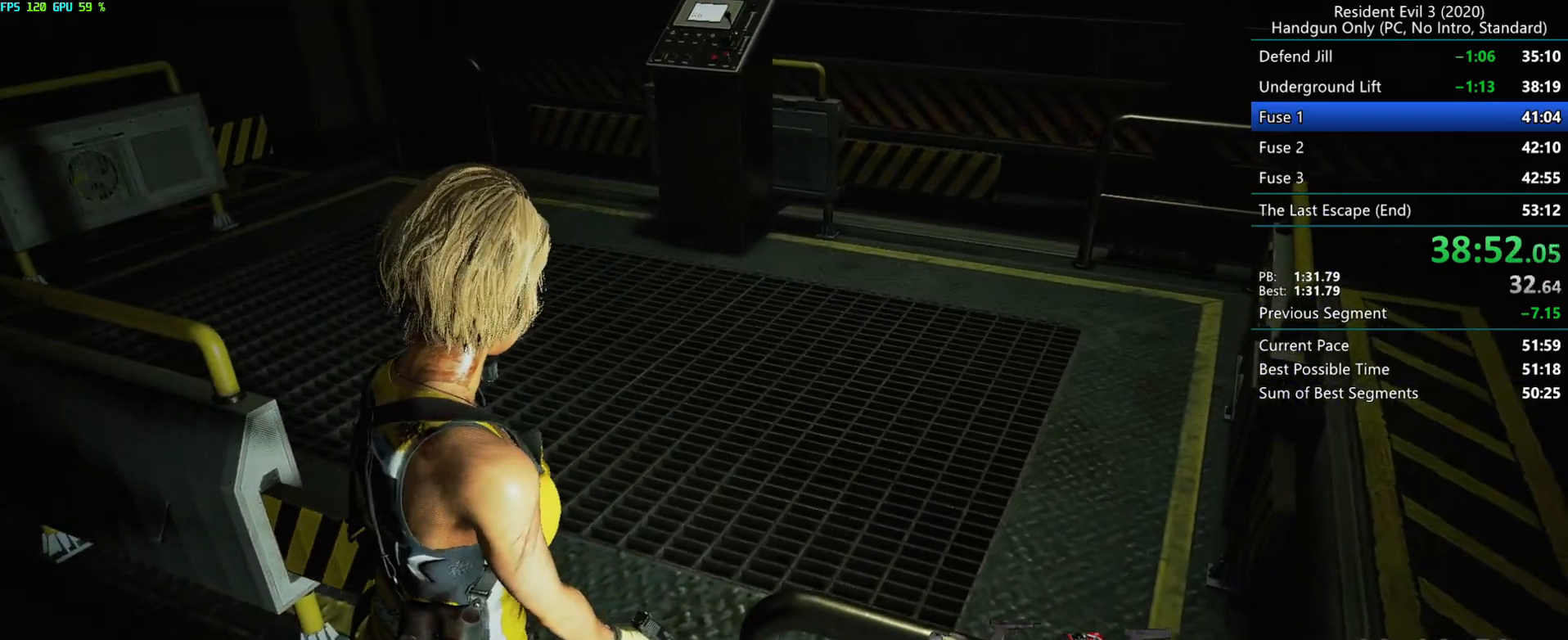
{"keys": ["r"], "mouse": [], "events": [[133, "r", "down"], [250, "mouse_mb4", "down"], [450, "mouse_mb4", "up"]]}
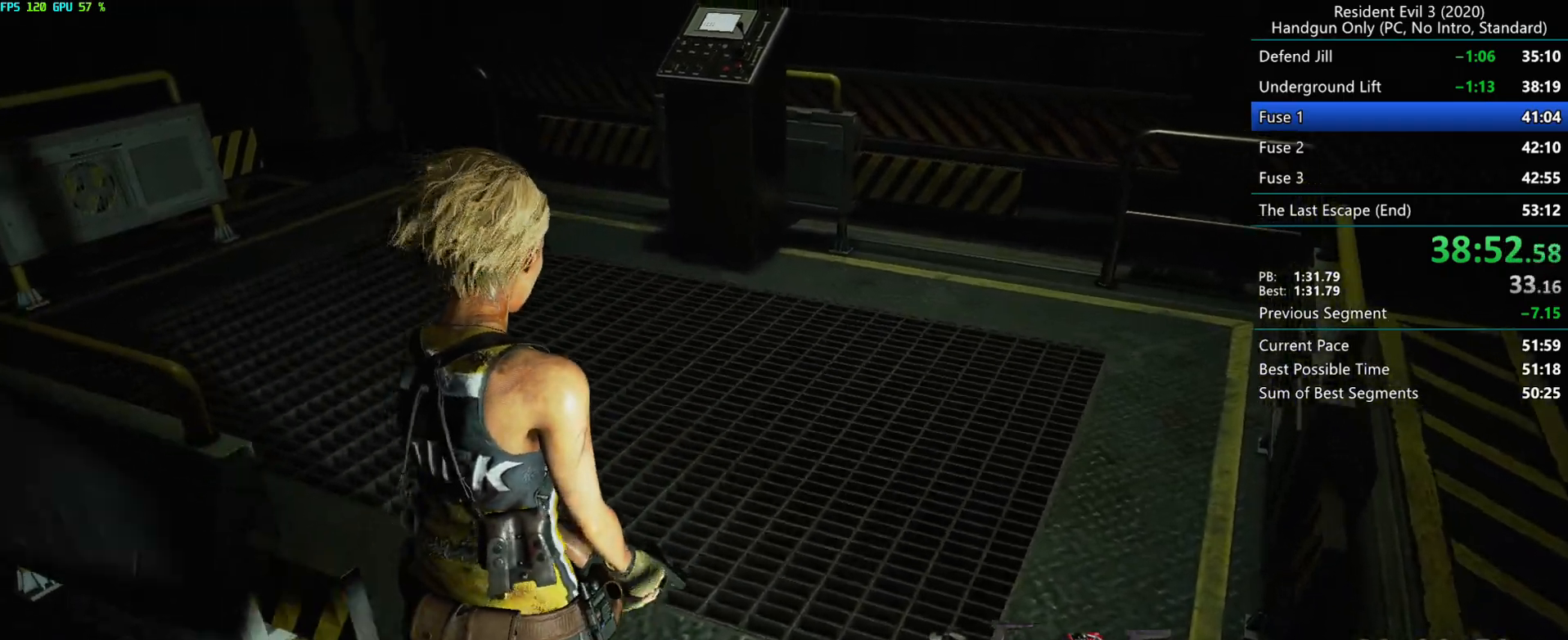
{"keys": ["r"], "mouse": [], "events": [[100, "alt", "down"], [217, "alt", "up"]]}
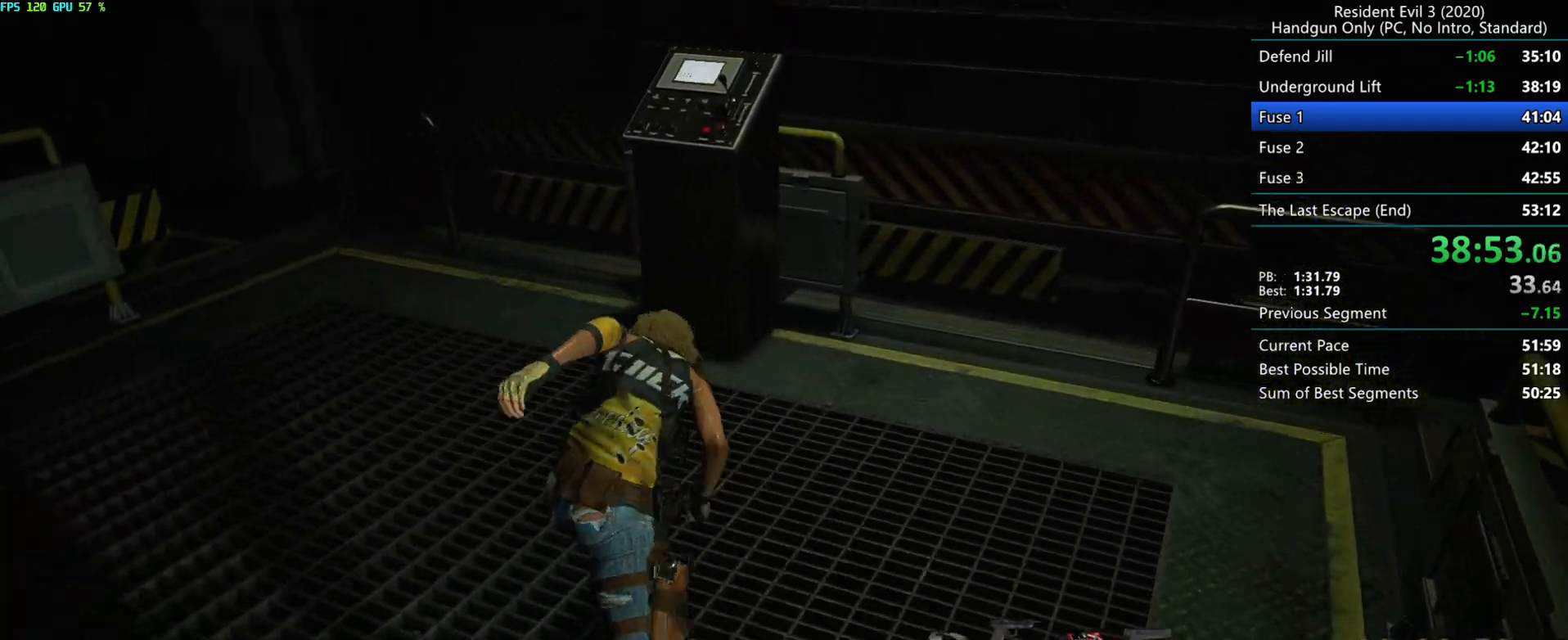
{"keys": ["r"], "mouse": [], "events": [[133, "mouse_right", "down"], [183, "mouse_right", "up"], [250, "mouse_right", "down"], [283, "mouse_right", "up"], [317, "mouse_right", "down"], [383, "mouse_right", "up"], [433, "mouse_right", "down"], [483, "mouse_right", "up"]]}
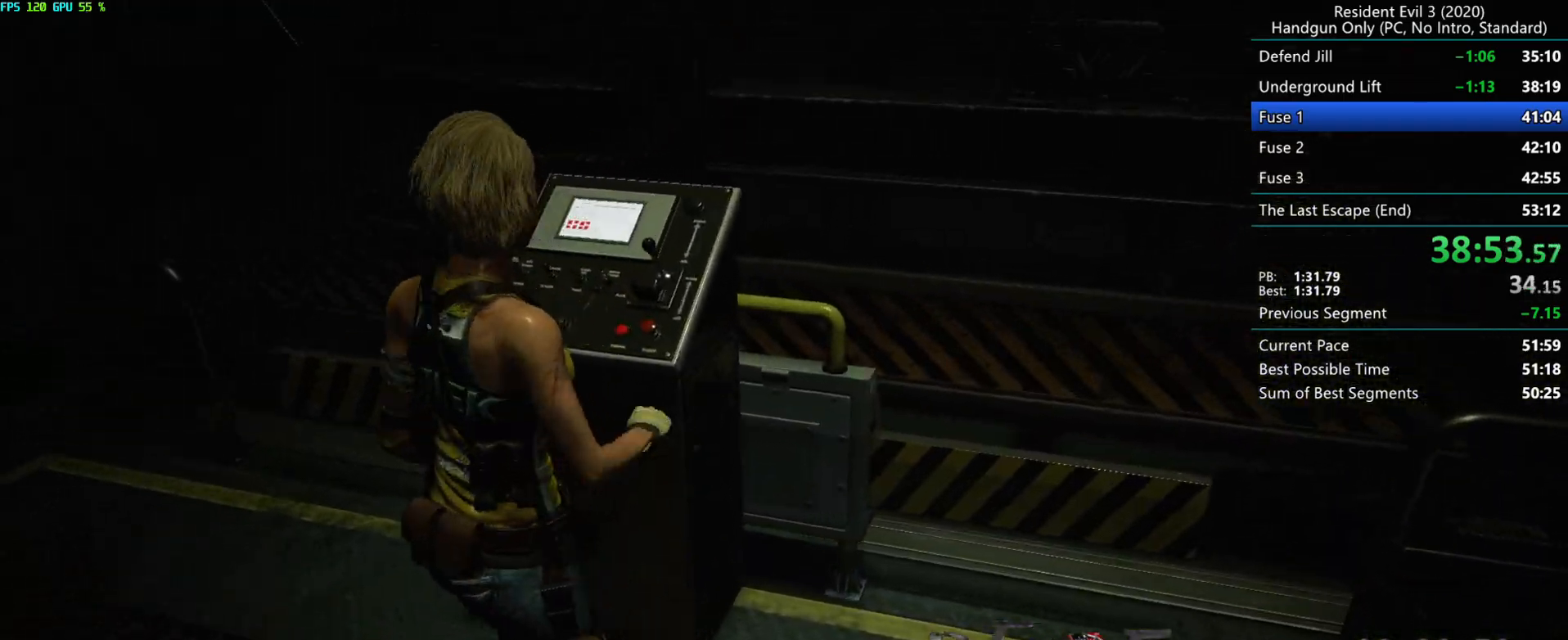
{"keys": [], "mouse": [], "events": [[50, "r", "up"]]}
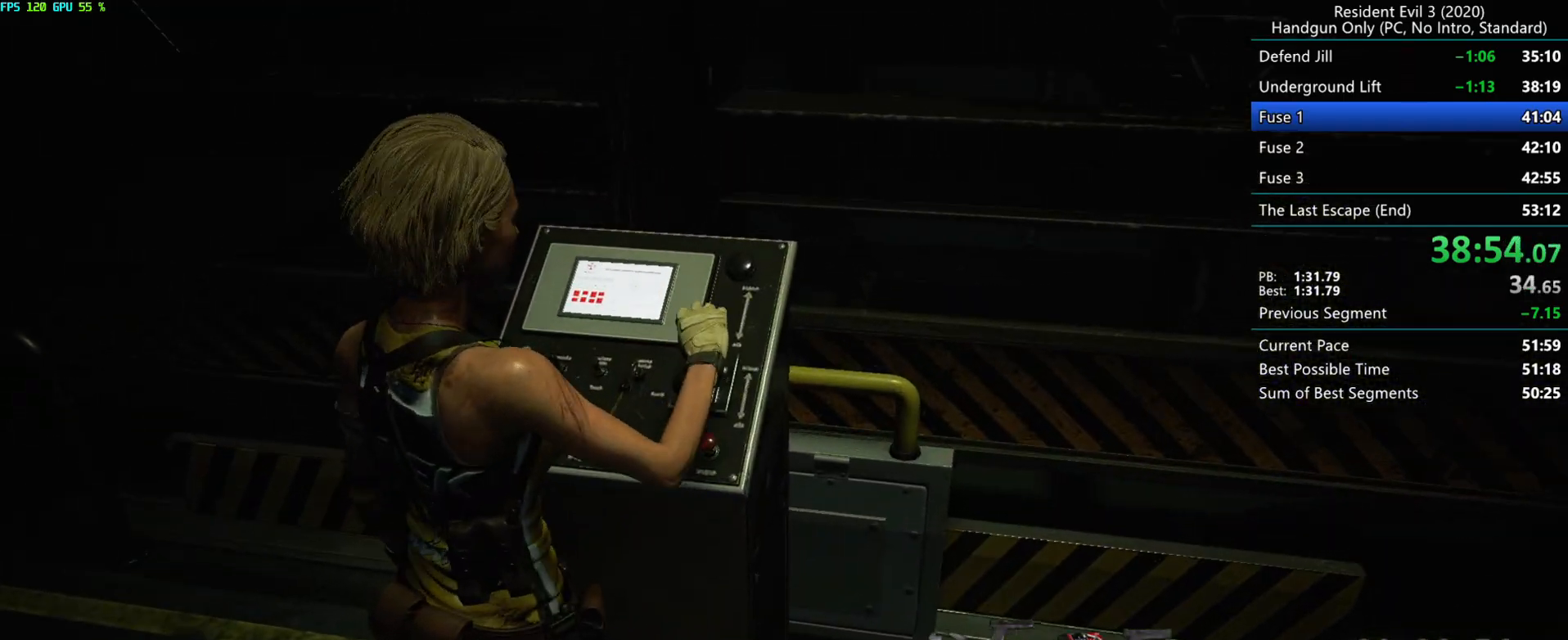
{"keys": [], "mouse": [], "events": []}
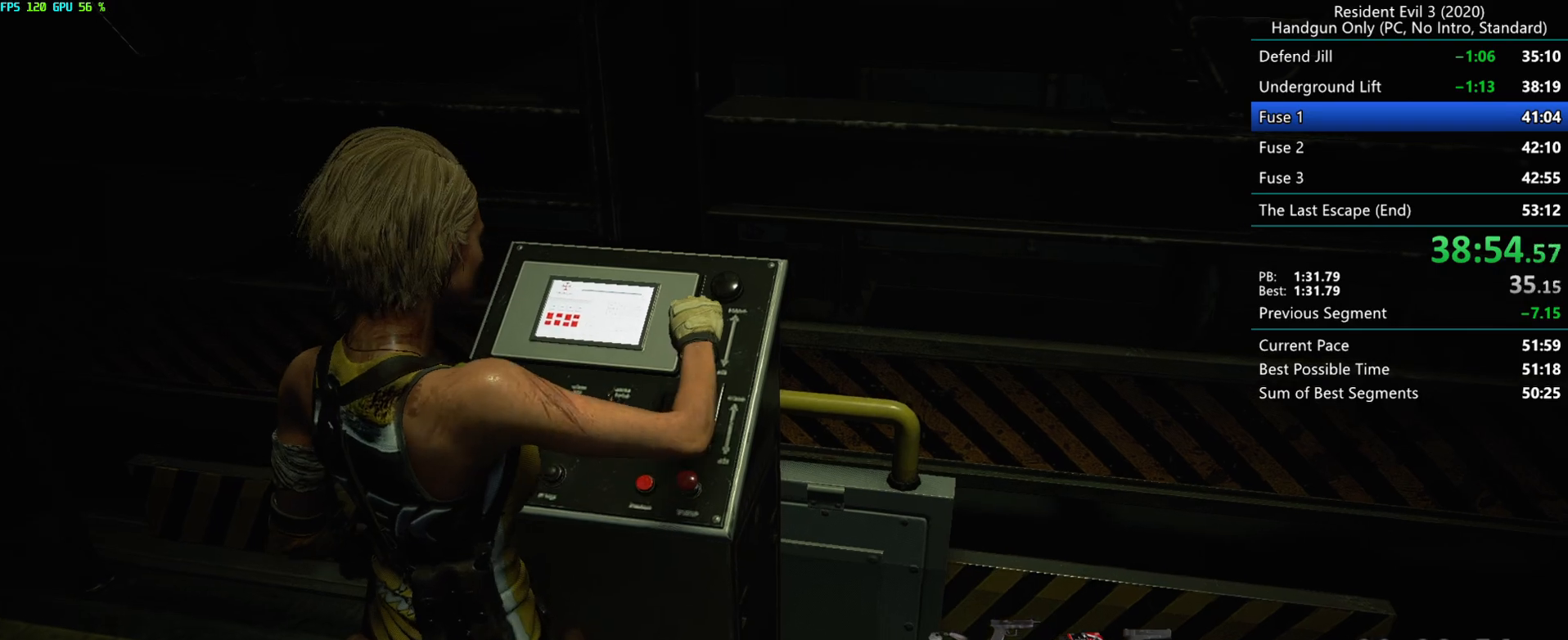
{"keys": [], "mouse": [], "events": []}
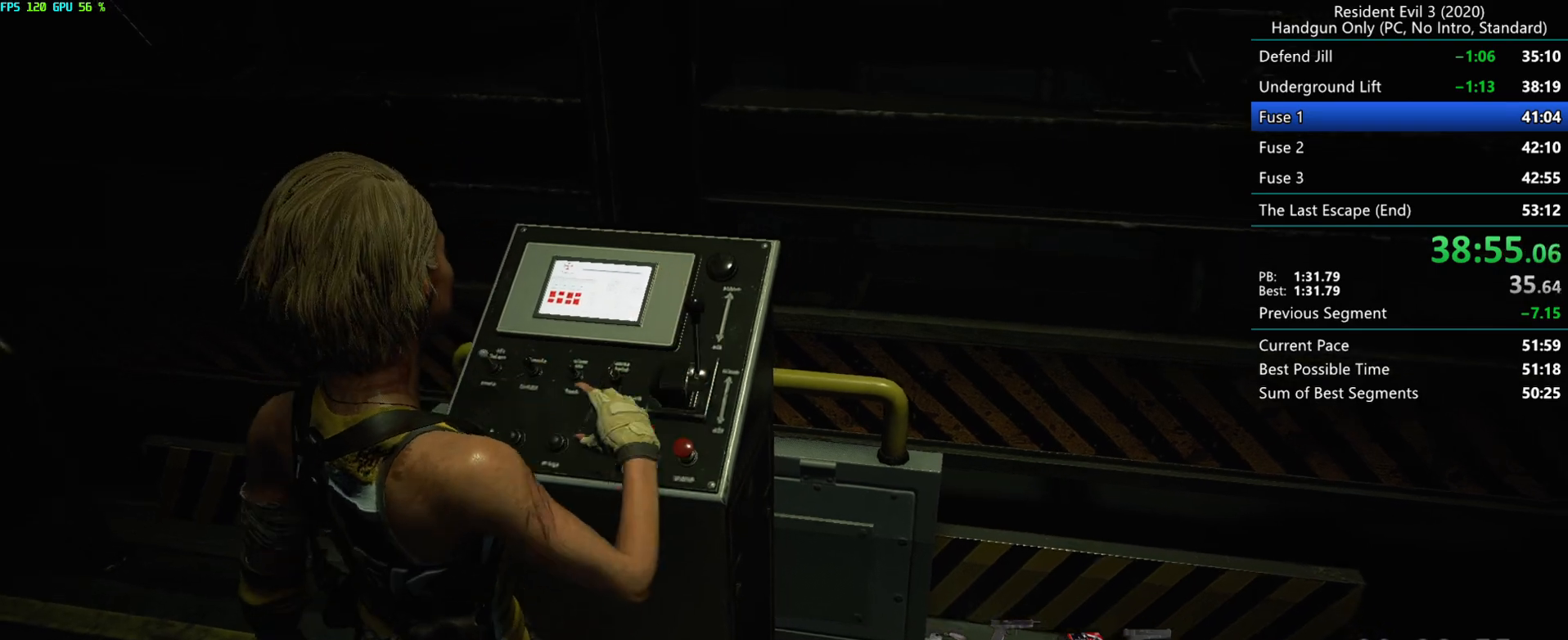
{"keys": [], "mouse": [], "events": []}
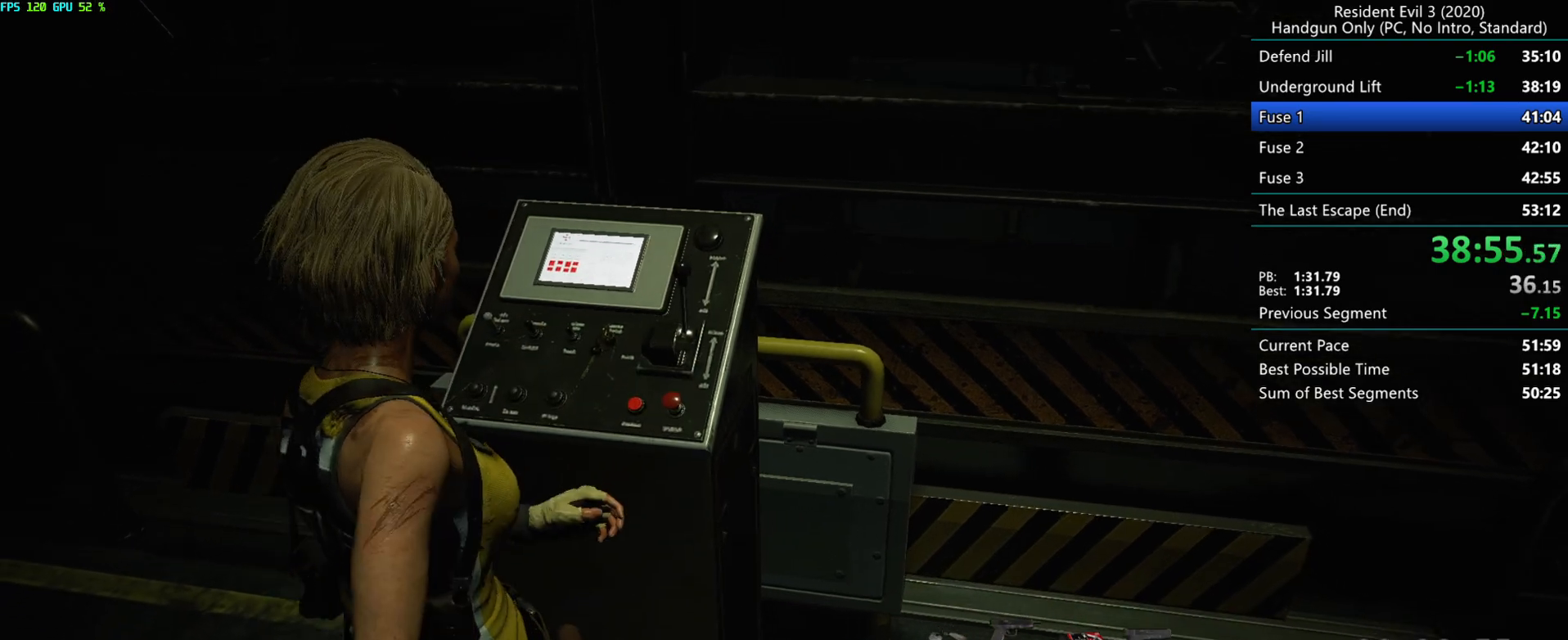
{"keys": ["g"], "mouse": [], "events": [[450, "g", "down"]]}
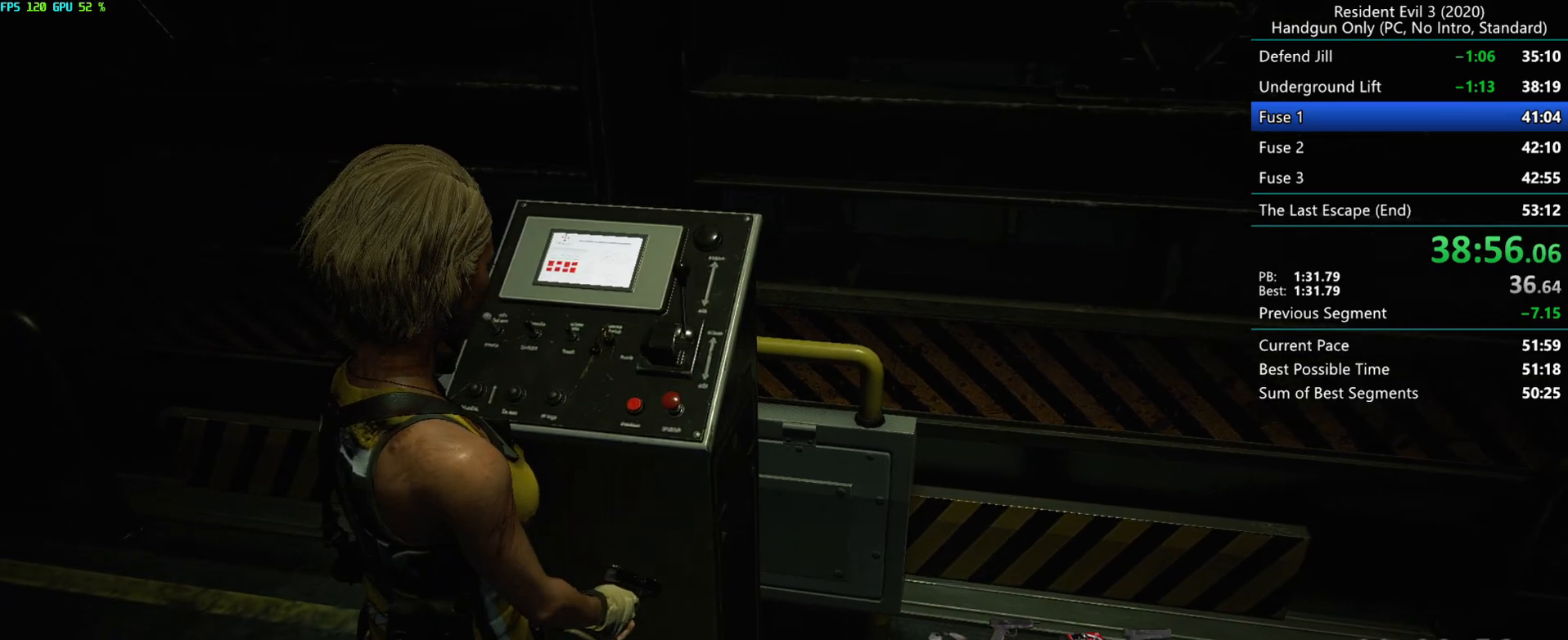
{"keys": ["g"], "mouse": [], "events": []}
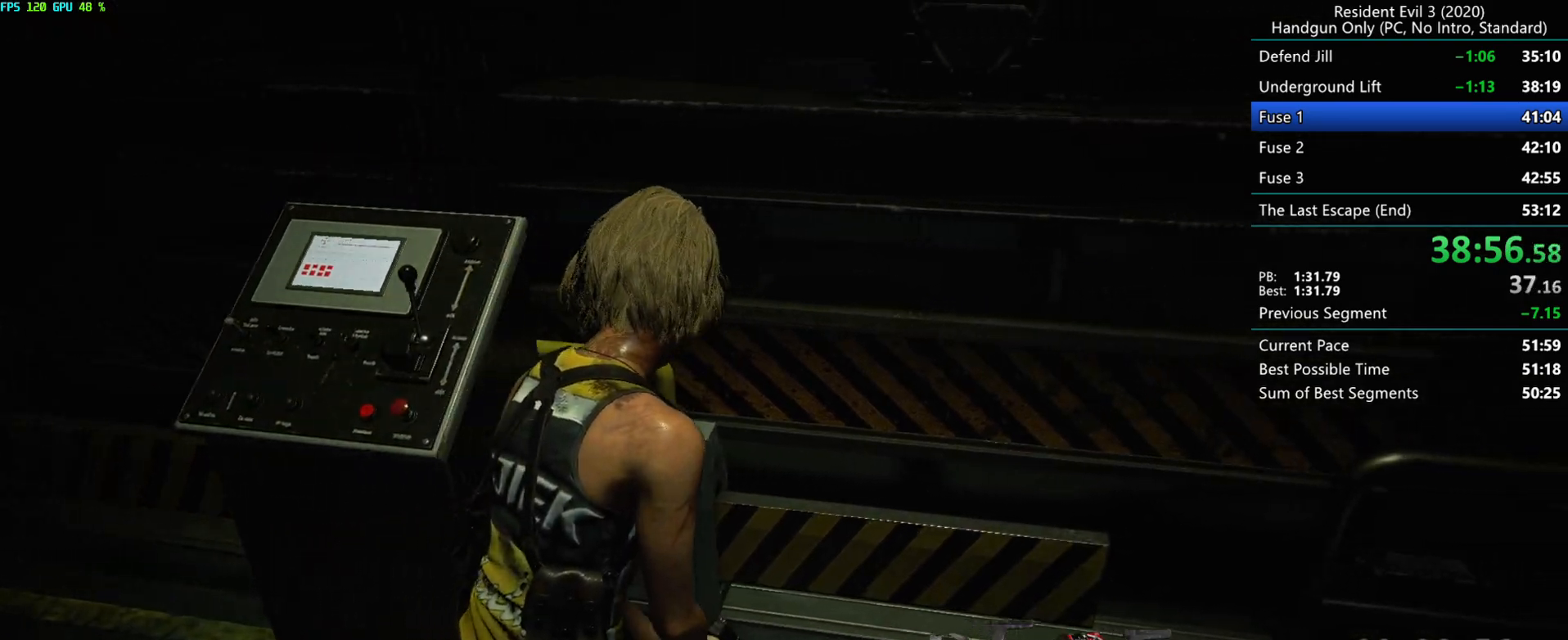
{"keys": ["g"], "mouse": [], "events": []}
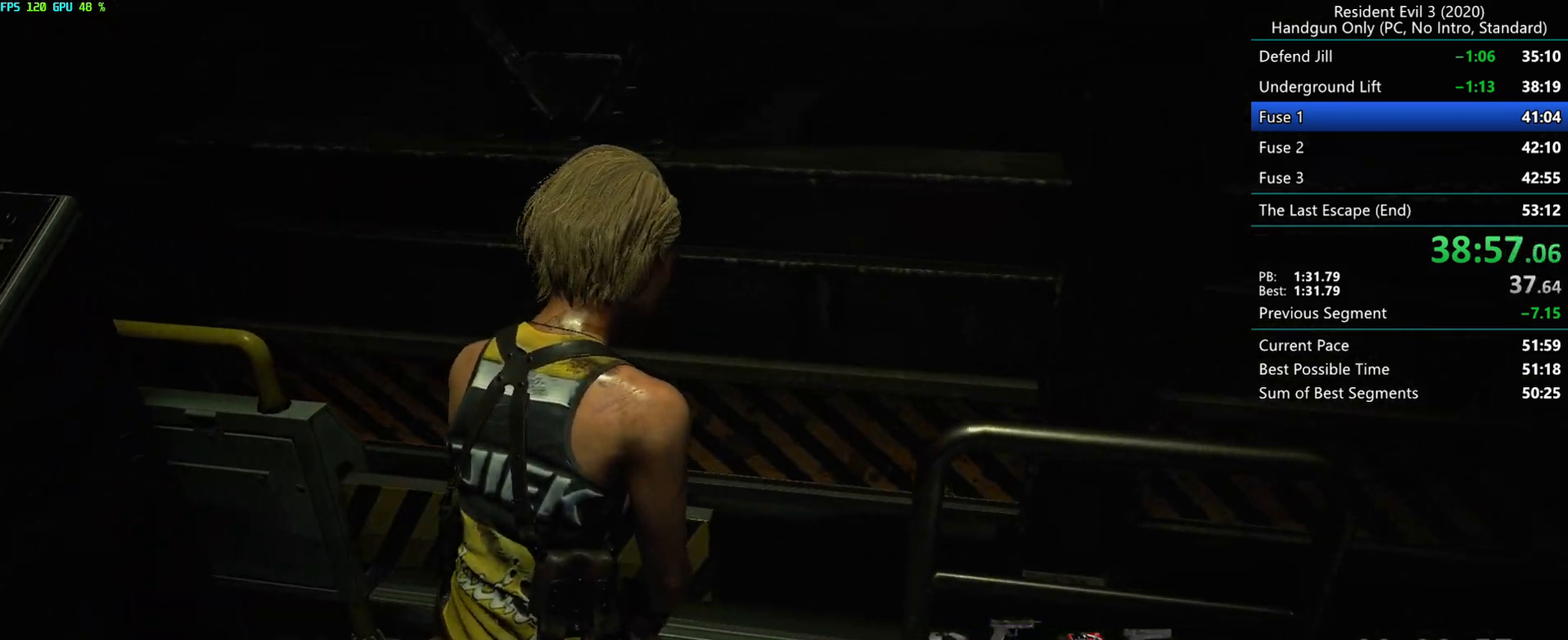
{"keys": ["r"], "mouse": [], "events": [[33, "g", "up"], [233, "r", "down"]]}